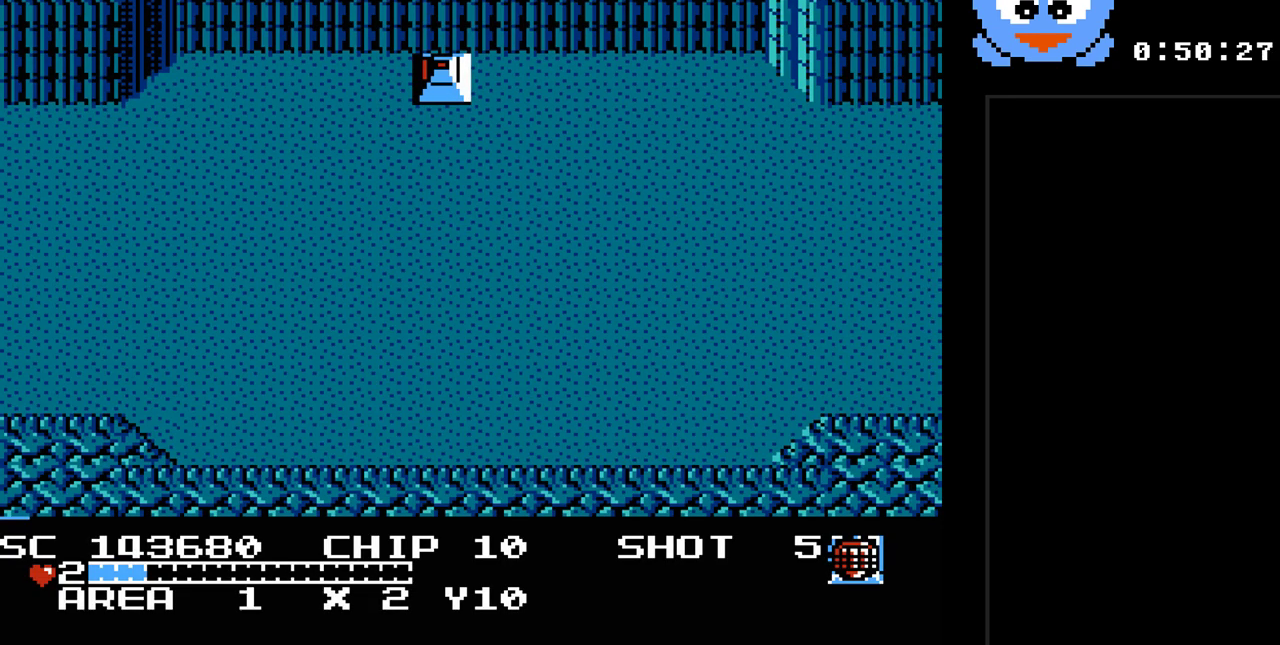
Gameplay with a controller (Nintendo layout); each line is a JSON object with the inputs held at the frame after it. "events" lists button and stick changes between this image and that frame as [ms after this image, input, new state], when the widget could be followed in between. Not read: L3 R3.
{"buttons": ["DPAD_RIGHT"], "events": [[67, "DPAD_DOWN", "up"]]}
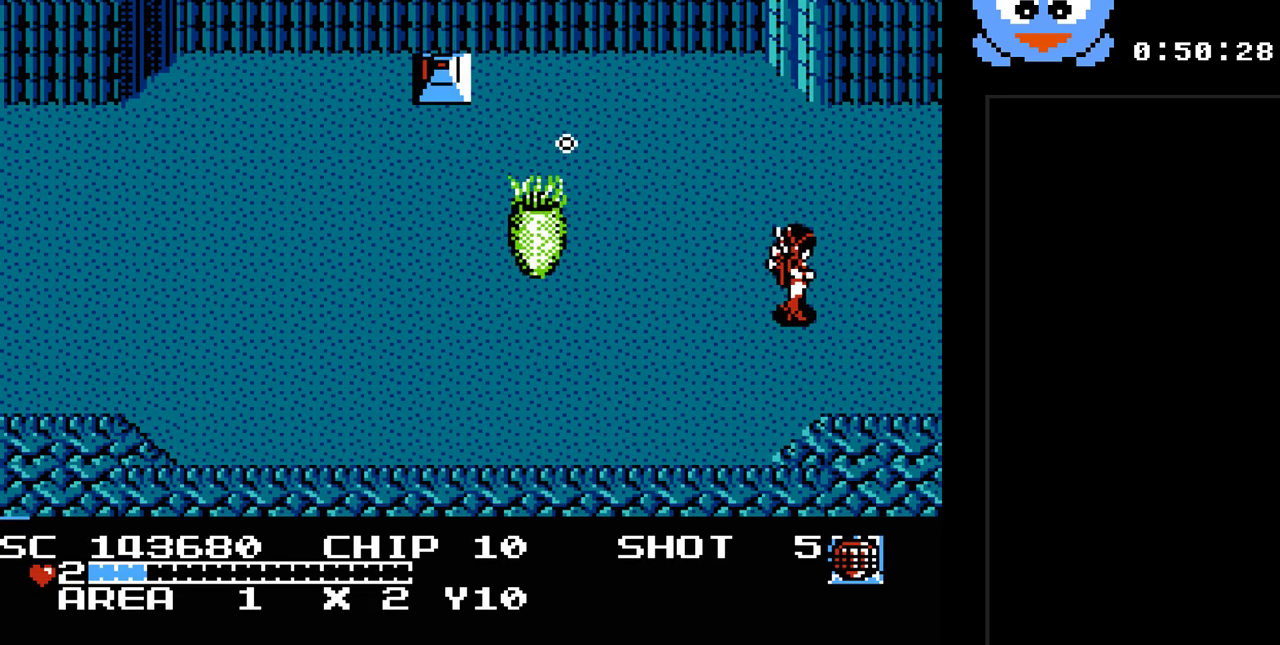
{"buttons": ["DPAD_RIGHT"], "events": []}
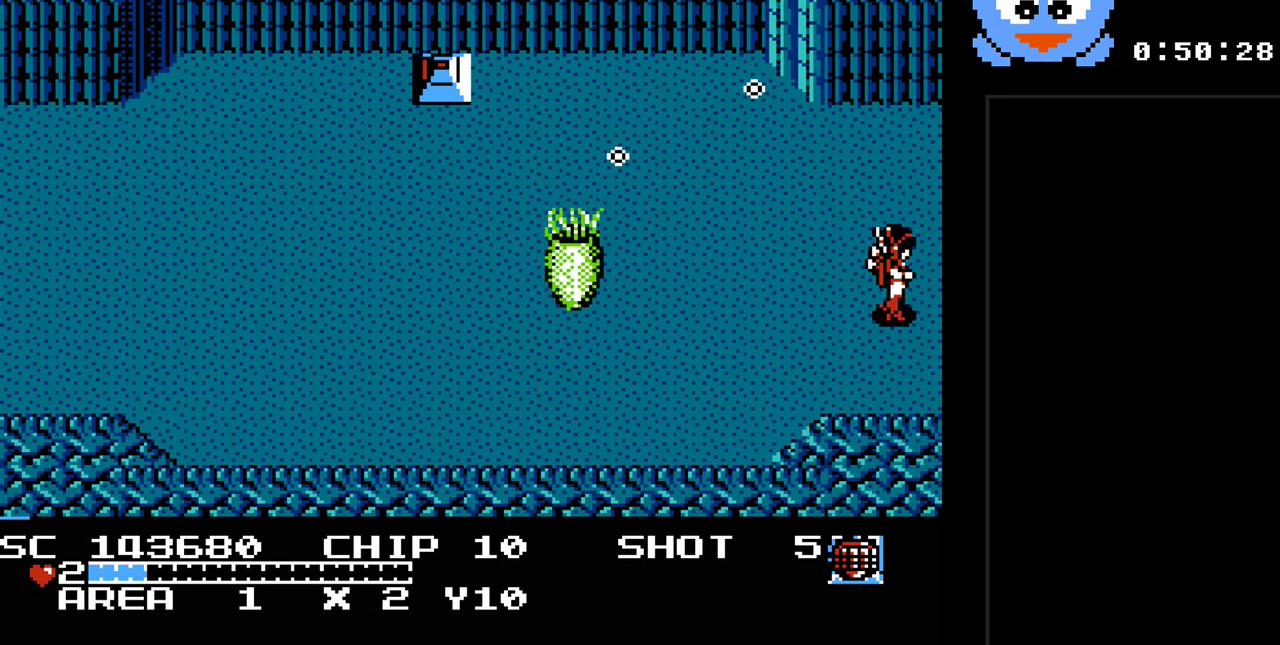
{"buttons": [], "events": [[417, "DPAD_RIGHT", "up"]]}
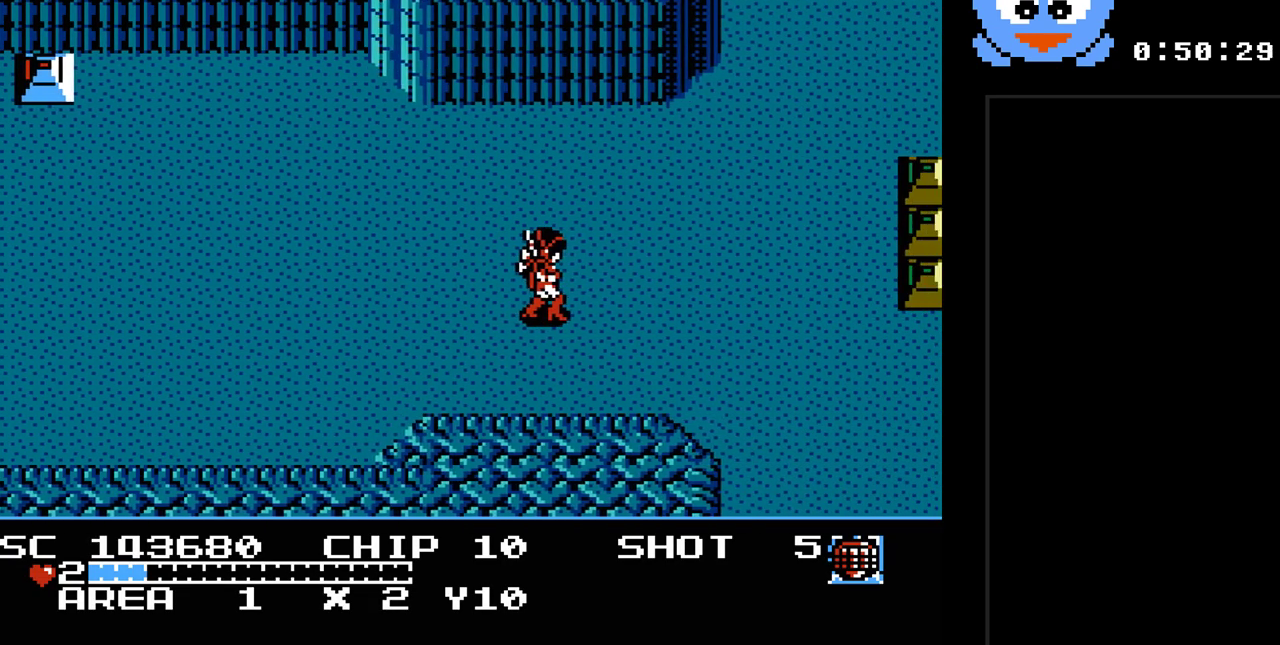
{"buttons": ["DPAD_RIGHT"], "events": [[400, "DPAD_RIGHT", "down"]]}
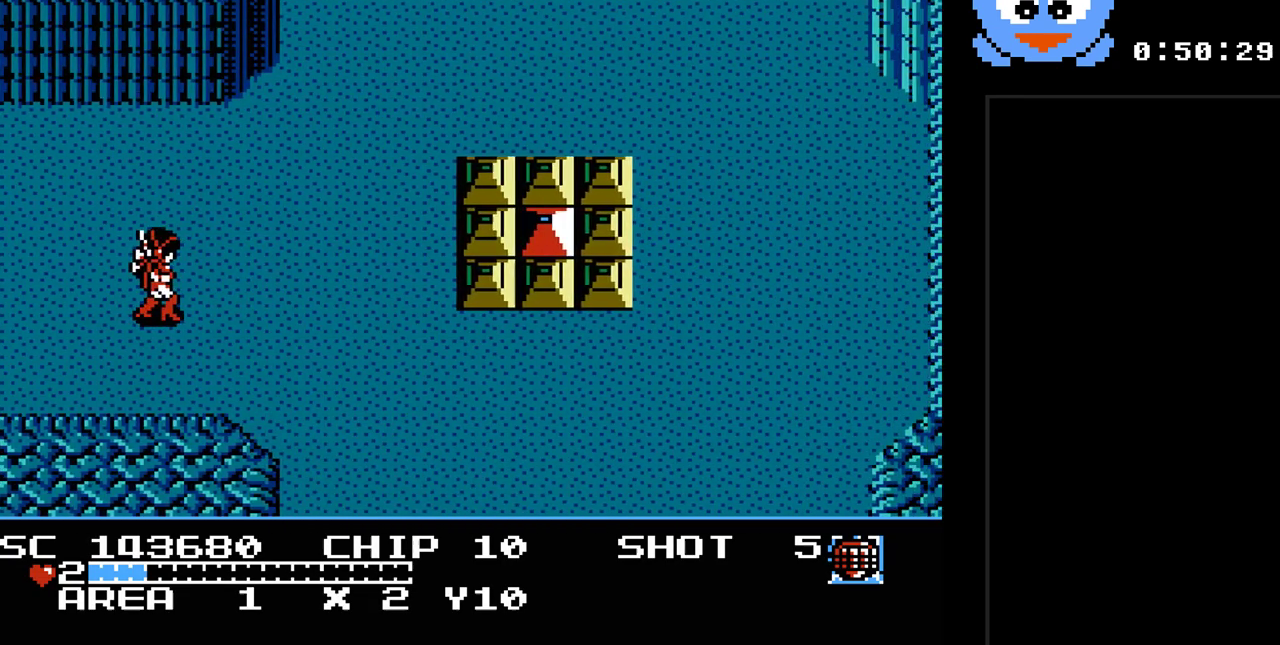
{"buttons": ["Y", "DPAD_RIGHT"], "events": [[333, "Y", "down"]]}
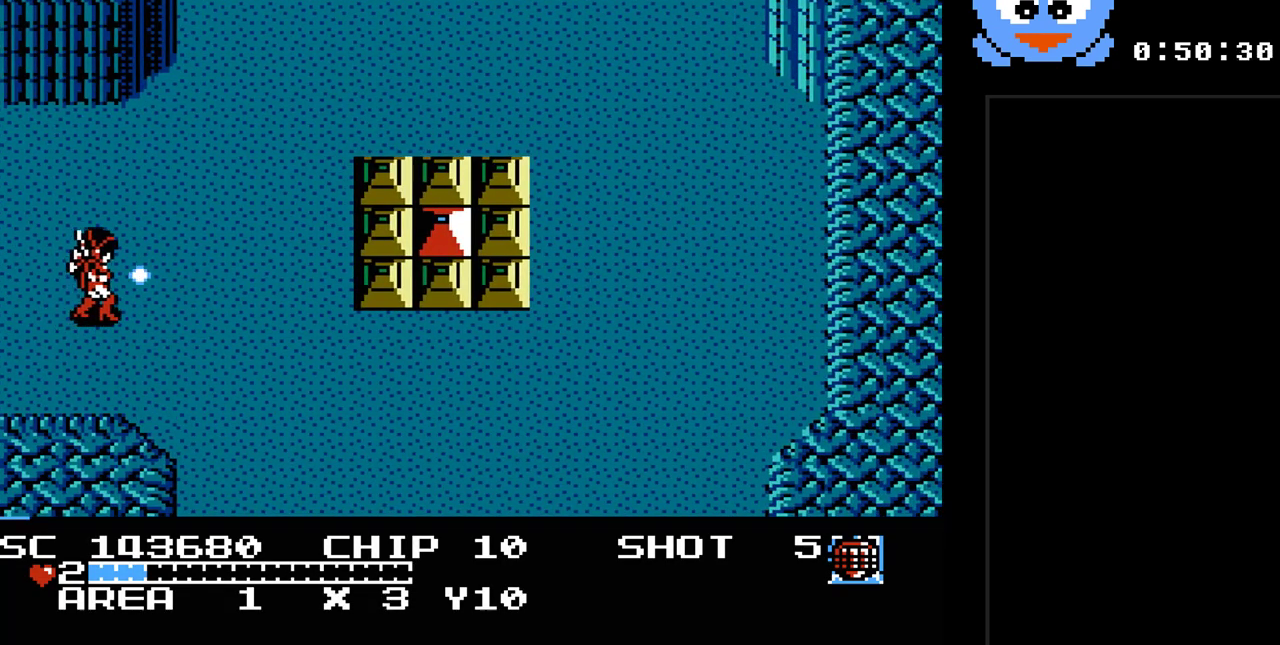
{"buttons": ["Y", "DPAD_RIGHT"], "events": []}
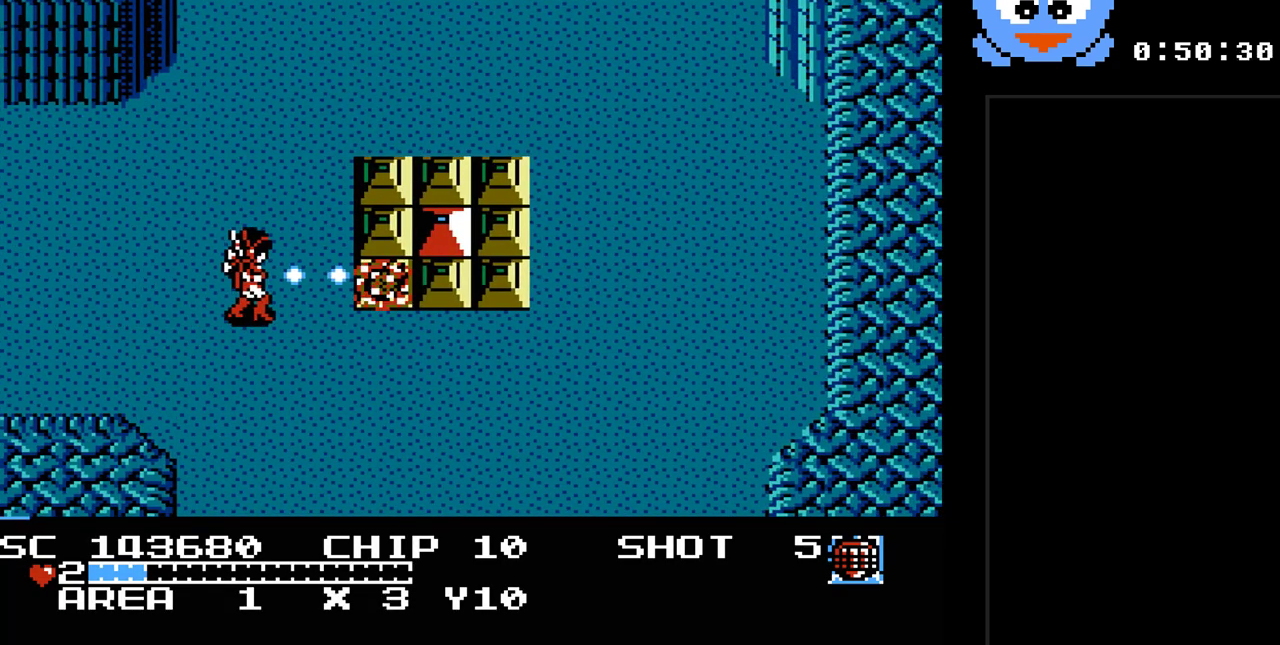
{"buttons": ["Y", "DPAD_DOWN", "DPAD_RIGHT"], "events": [[17, "DPAD_DOWN", "down"], [50, "DPAD_RIGHT", "up"], [267, "DPAD_RIGHT", "down"]]}
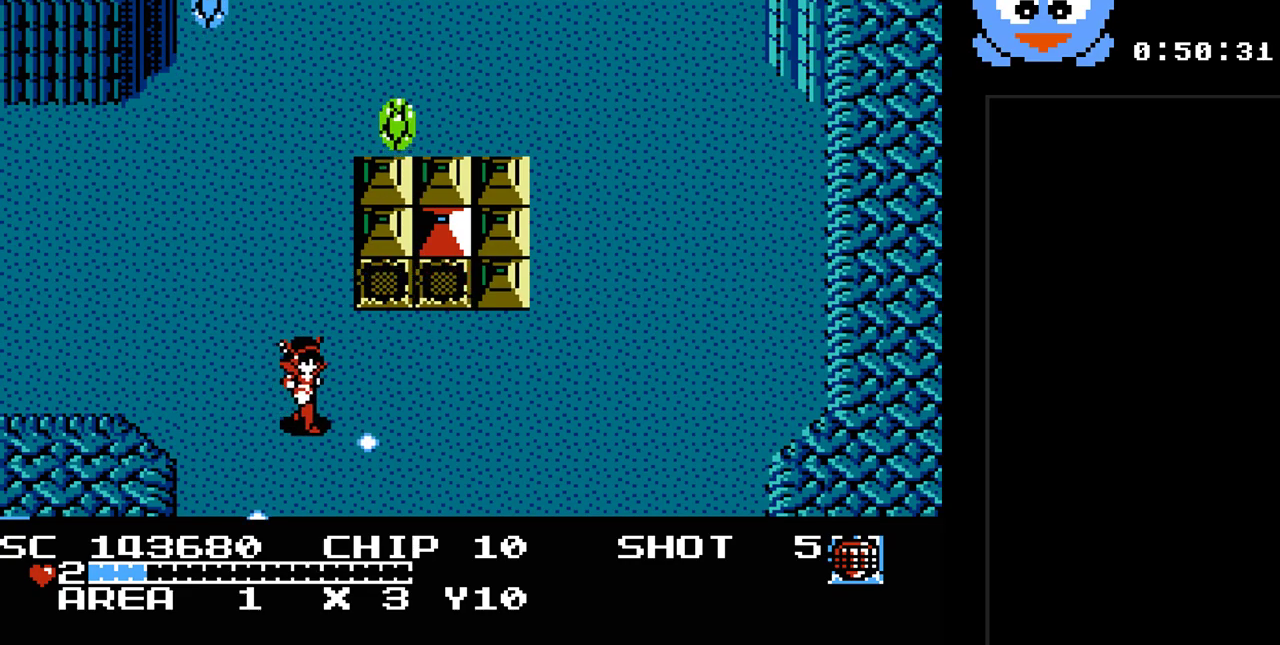
{"buttons": ["Y", "DPAD_DOWN"], "events": [[467, "DPAD_RIGHT", "up"]]}
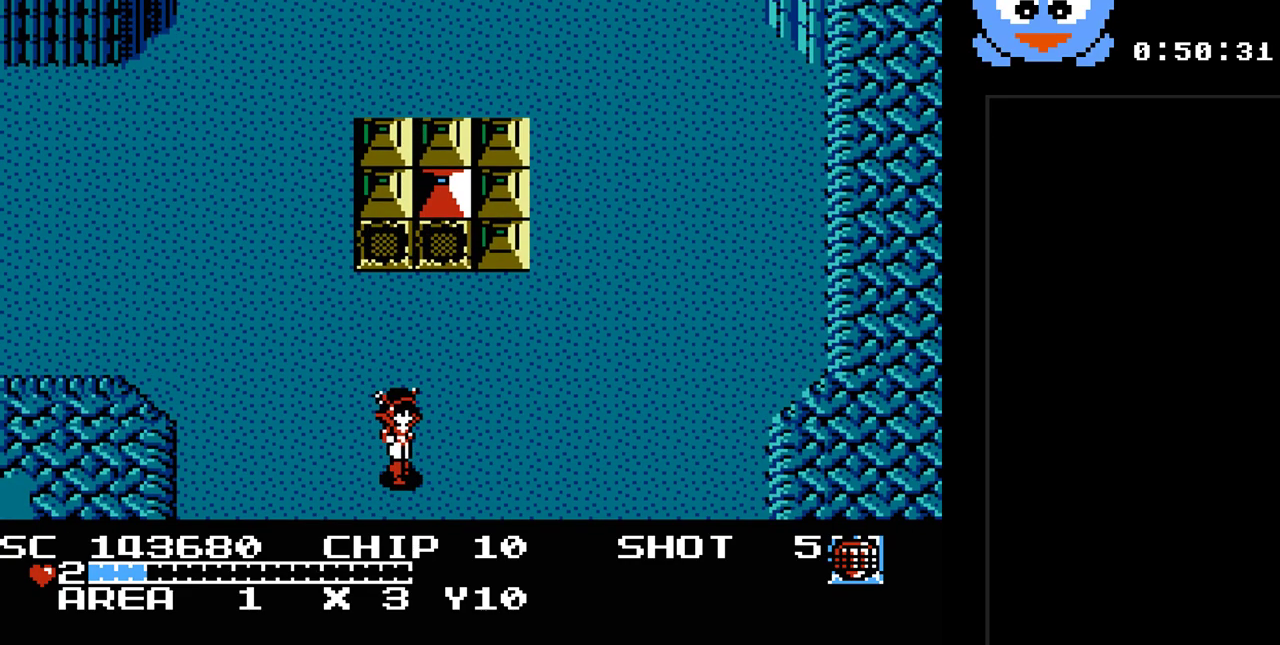
{"buttons": [], "events": [[233, "Y", "up"], [267, "DPAD_DOWN", "up"]]}
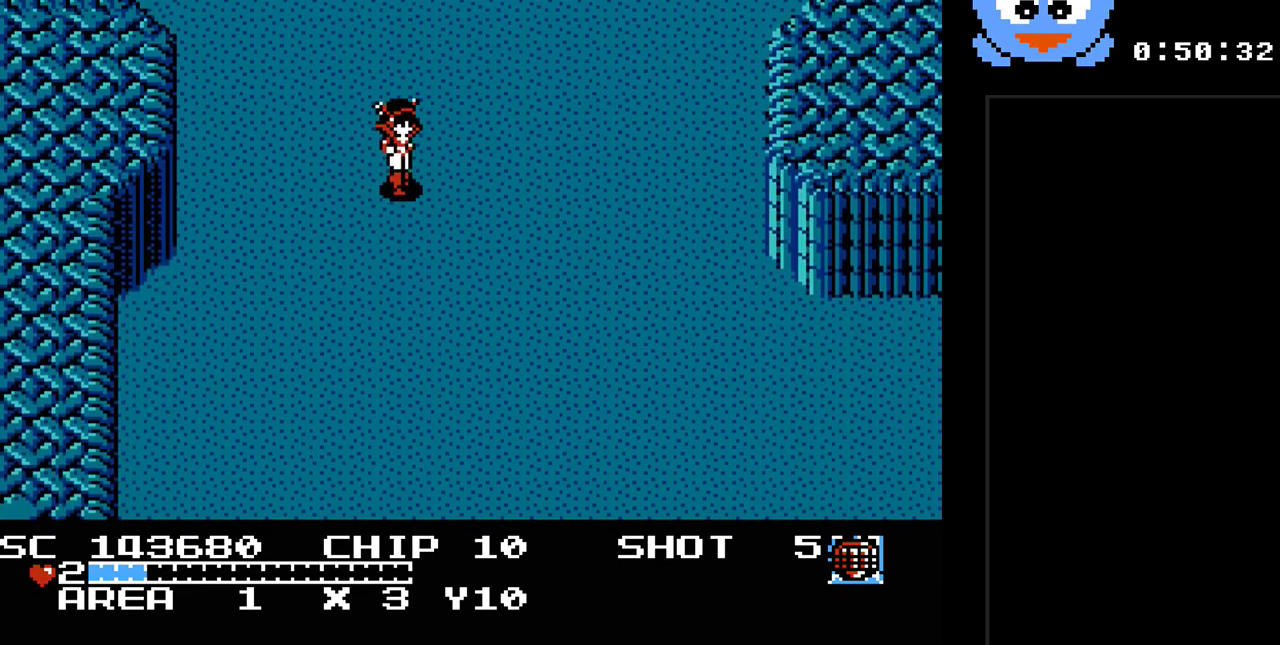
{"buttons": ["DPAD_DOWN", "DPAD_RIGHT"], "events": [[183, "DPAD_DOWN", "down"], [183, "DPAD_RIGHT", "down"]]}
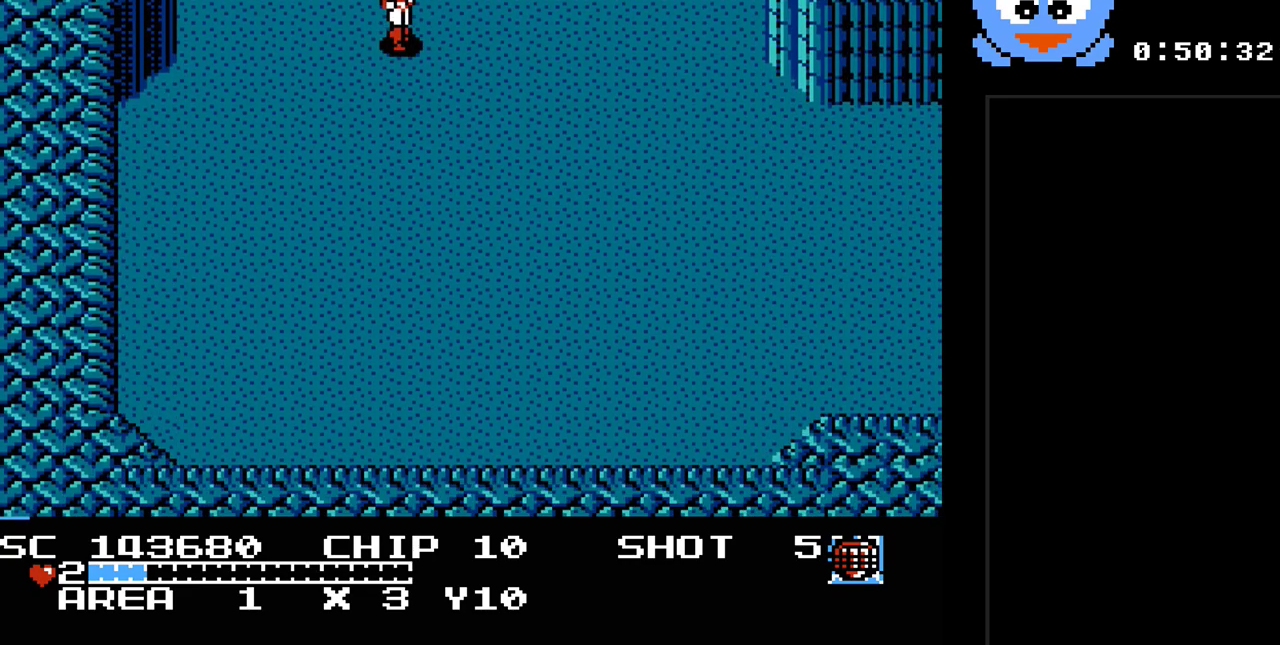
{"buttons": [], "events": [[67, "DPAD_DOWN", "up"], [100, "DPAD_RIGHT", "up"], [217, "SELECT", "down"], [417, "SELECT", "up"]]}
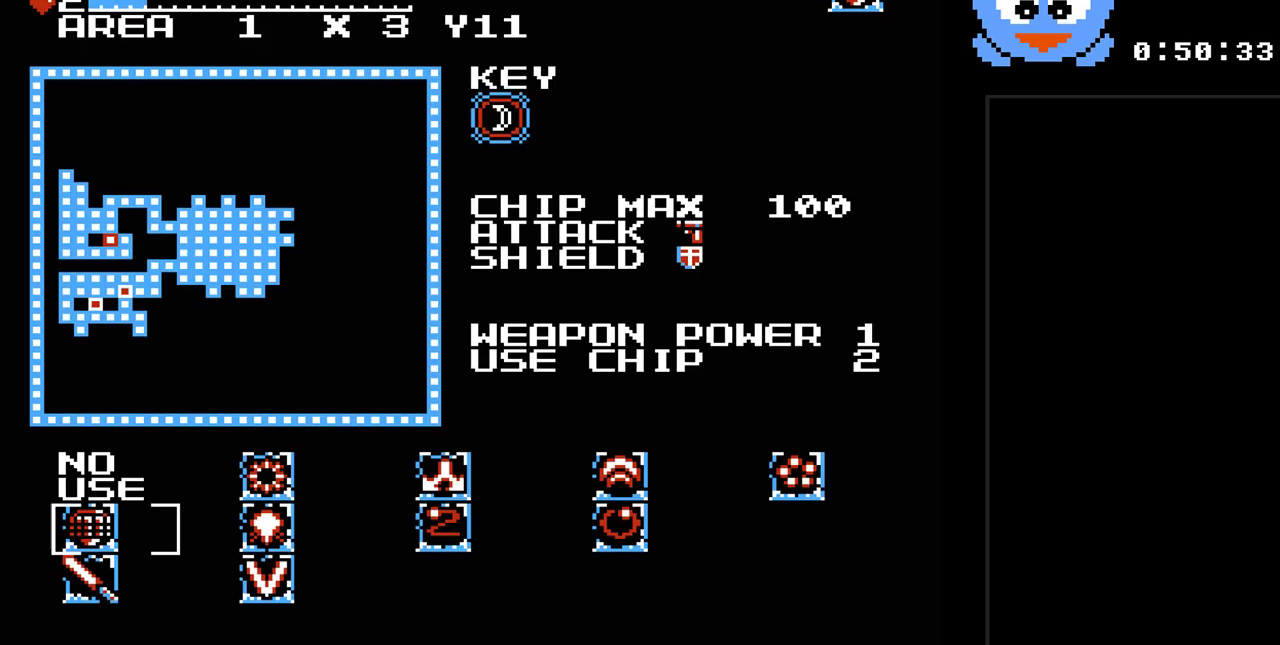
{"buttons": [], "events": []}
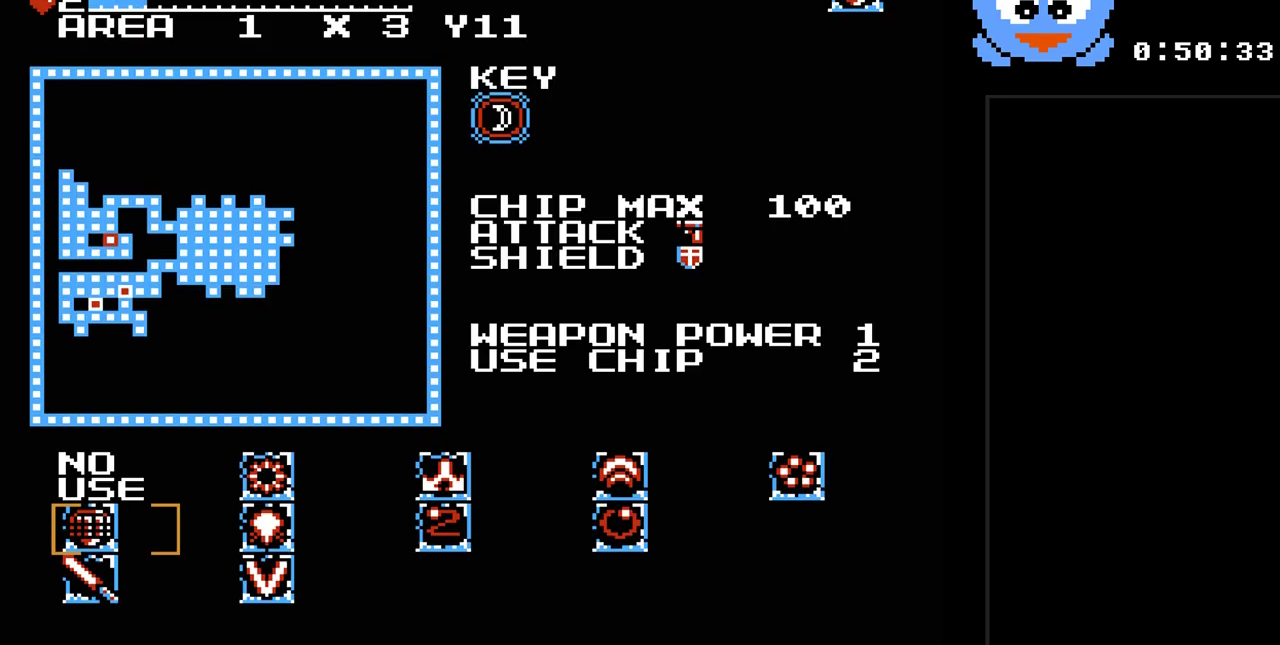
{"buttons": [], "events": [[217, "SELECT", "down"], [300, "SELECT", "up"]]}
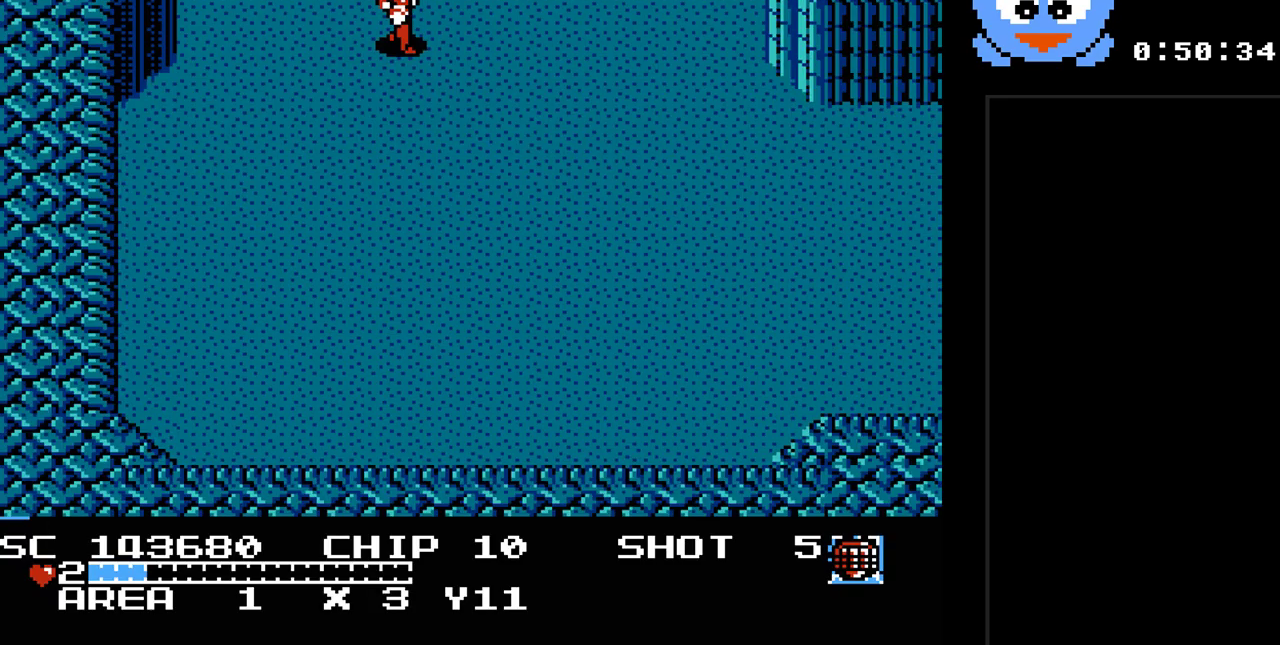
{"buttons": ["DPAD_UP"], "events": [[100, "DPAD_RIGHT", "down"], [350, "DPAD_UP", "down"], [383, "DPAD_RIGHT", "up"]]}
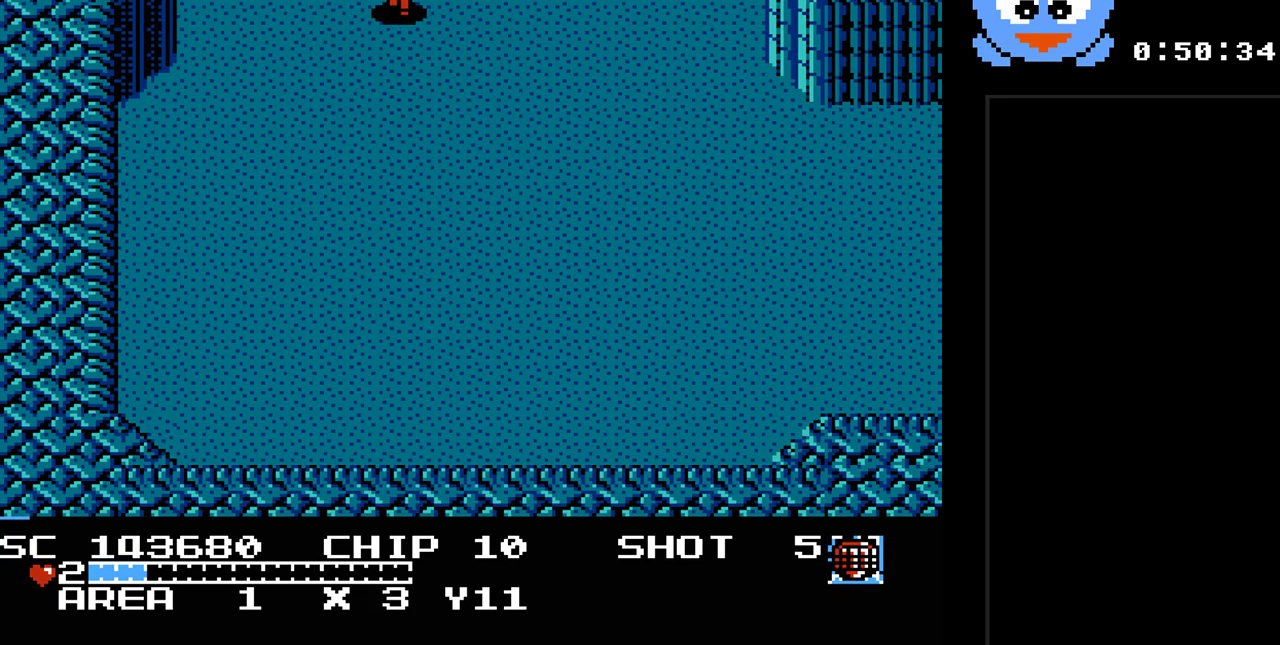
{"buttons": [], "events": [[167, "DPAD_UP", "up"]]}
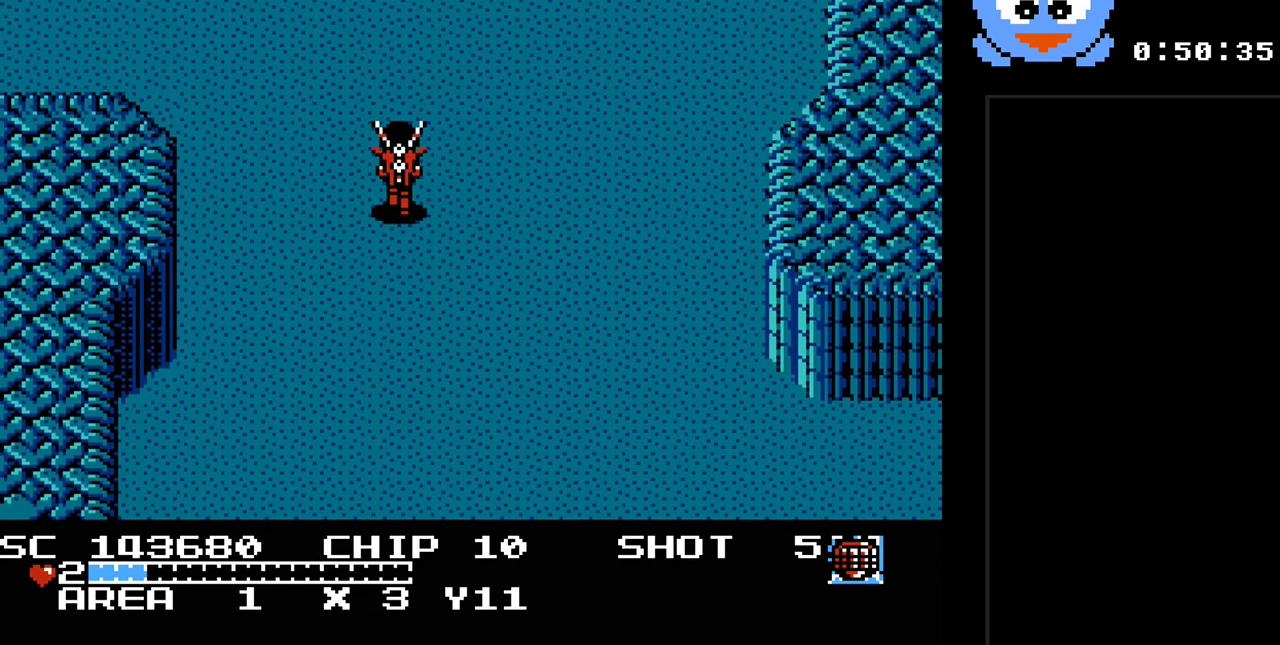
{"buttons": ["DPAD_RIGHT"], "events": [[350, "DPAD_RIGHT", "down"]]}
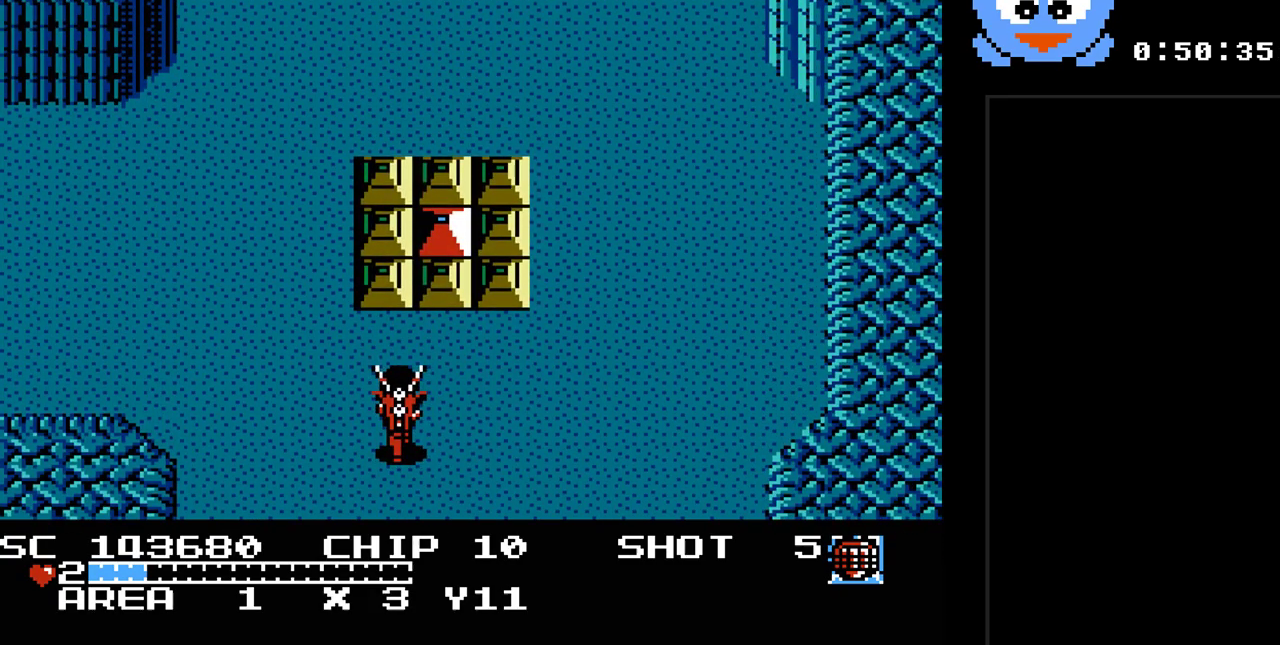
{"buttons": ["DPAD_RIGHT"], "events": []}
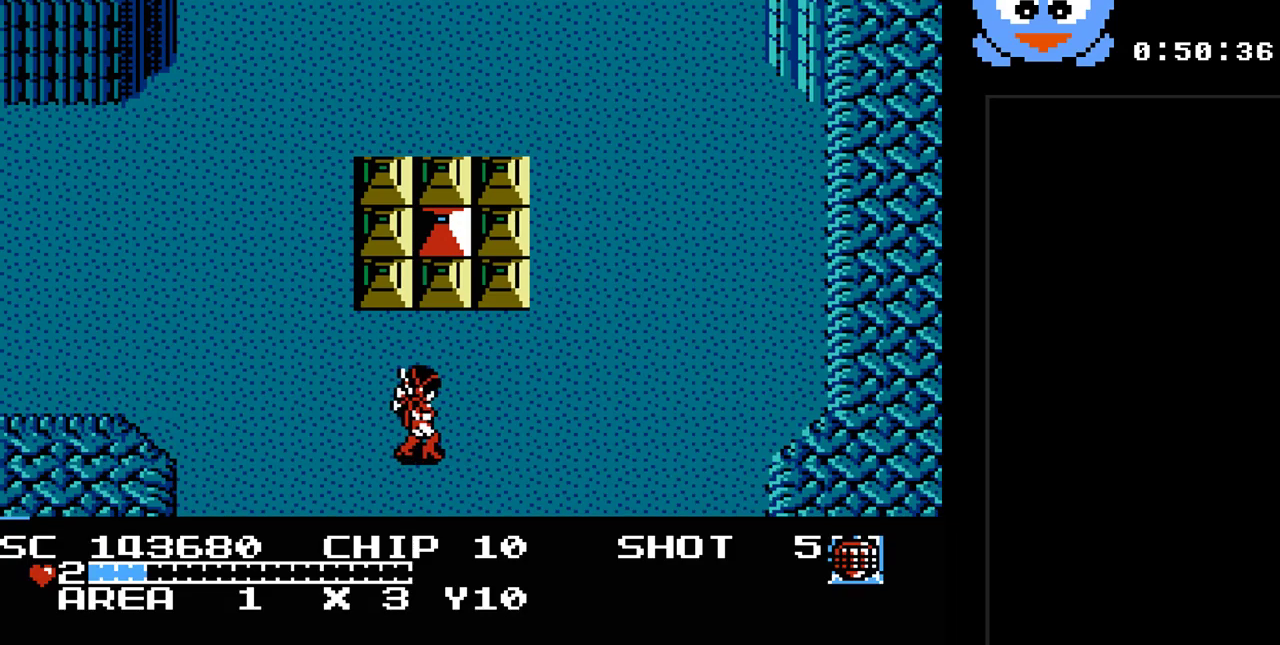
{"buttons": ["Y"], "events": [[333, "DPAD_UP", "down"], [367, "DPAD_RIGHT", "up"], [367, "Y", "down"], [467, "DPAD_UP", "up"]]}
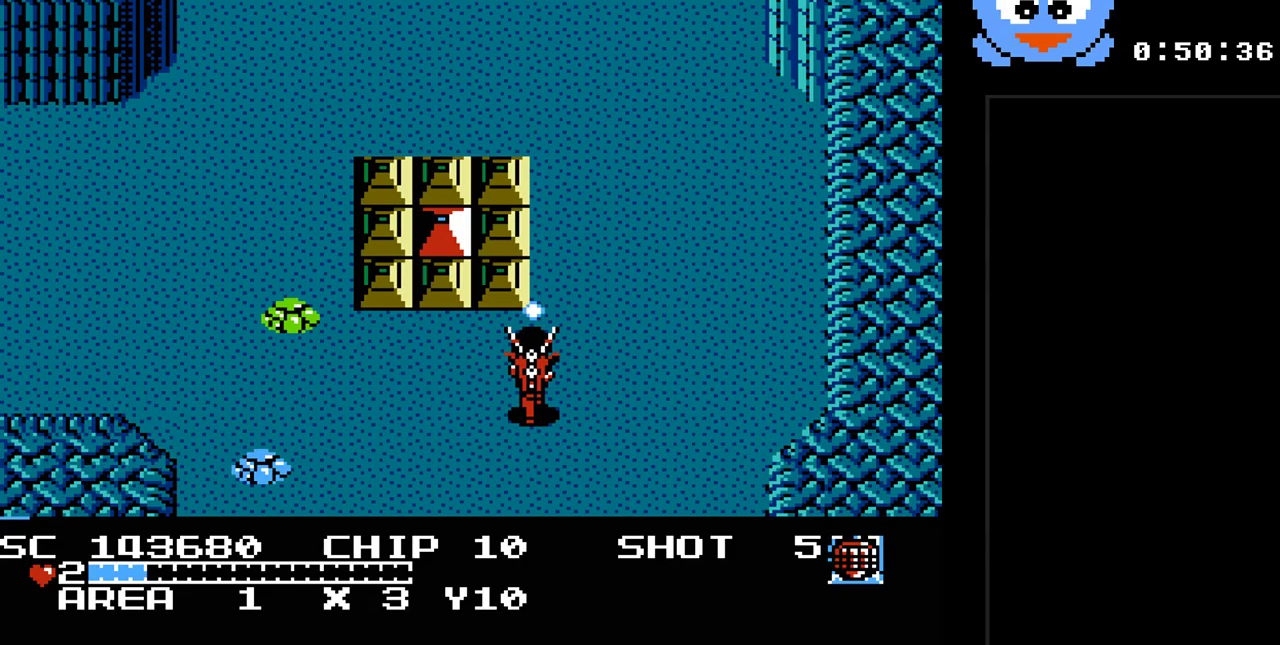
{"buttons": ["Y", "DPAD_UP", "DPAD_RIGHT"], "events": [[217, "DPAD_UP", "down"], [350, "DPAD_RIGHT", "down"], [383, "DPAD_UP", "up"], [450, "DPAD_UP", "down"]]}
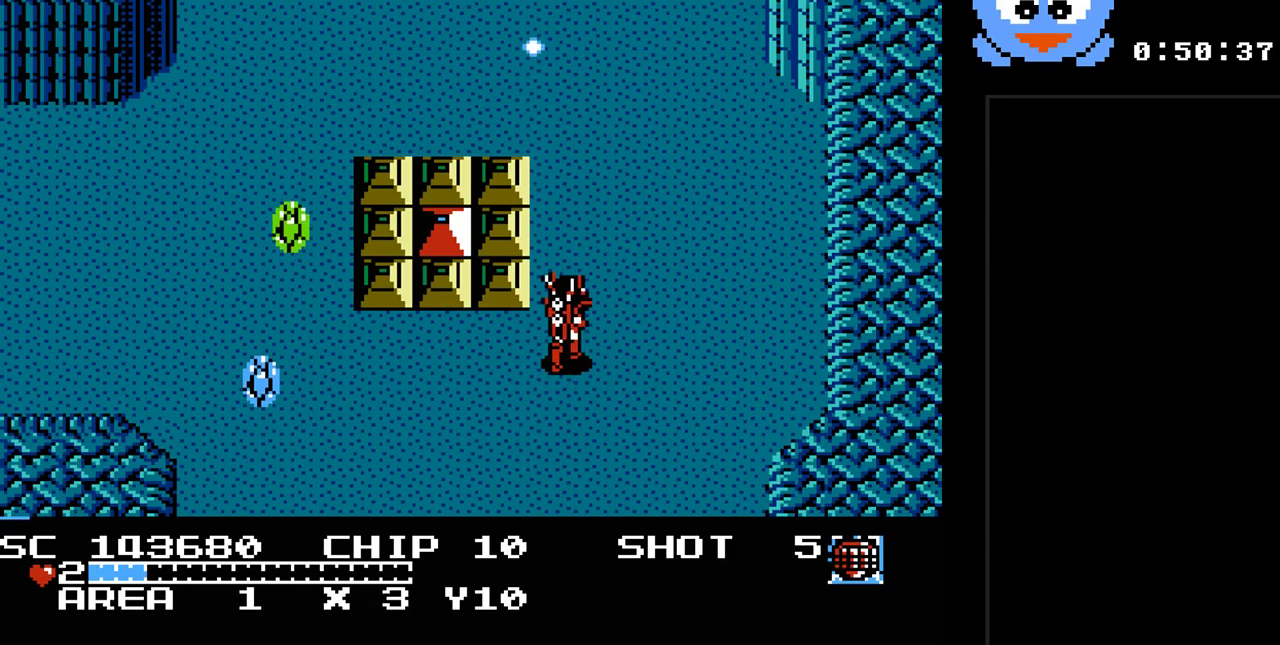
{"buttons": ["Y", "DPAD_UP", "DPAD_RIGHT"], "events": [[67, "DPAD_RIGHT", "up"], [233, "DPAD_RIGHT", "down"]]}
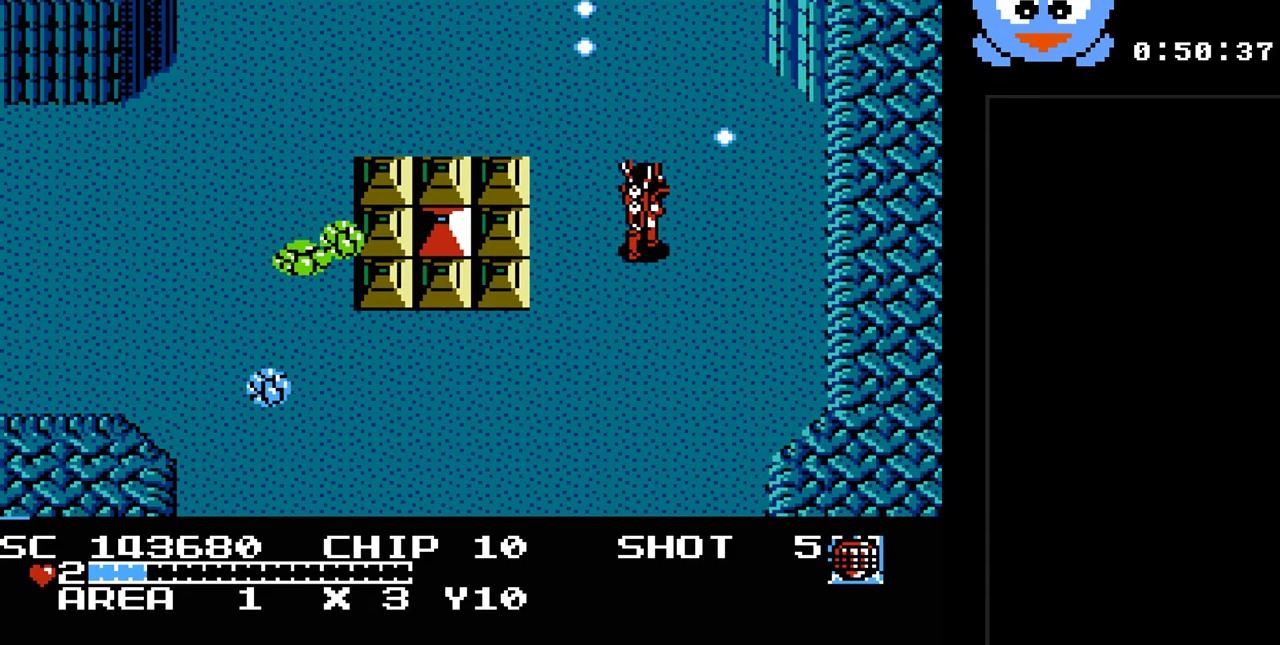
{"buttons": ["DPAD_UP"], "events": [[117, "DPAD_RIGHT", "up"], [150, "Y", "up"]]}
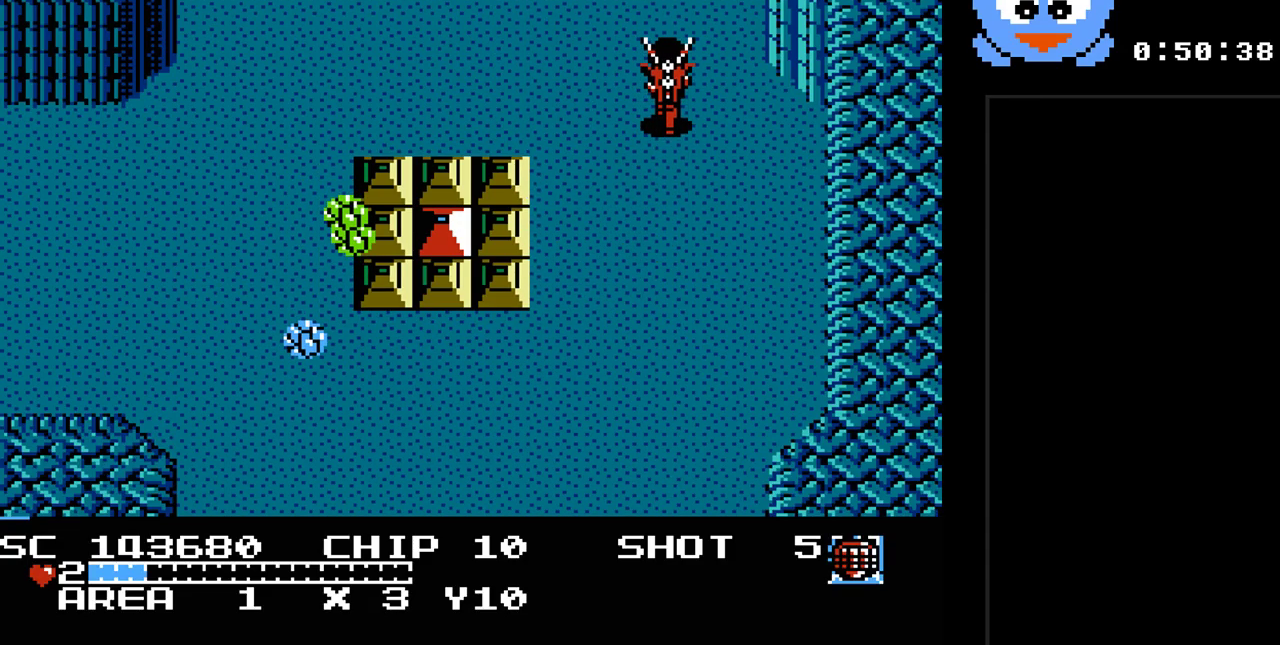
{"buttons": ["DPAD_UP"], "events": [[417, "DPAD_RIGHT", "down"], [483, "DPAD_RIGHT", "up"]]}
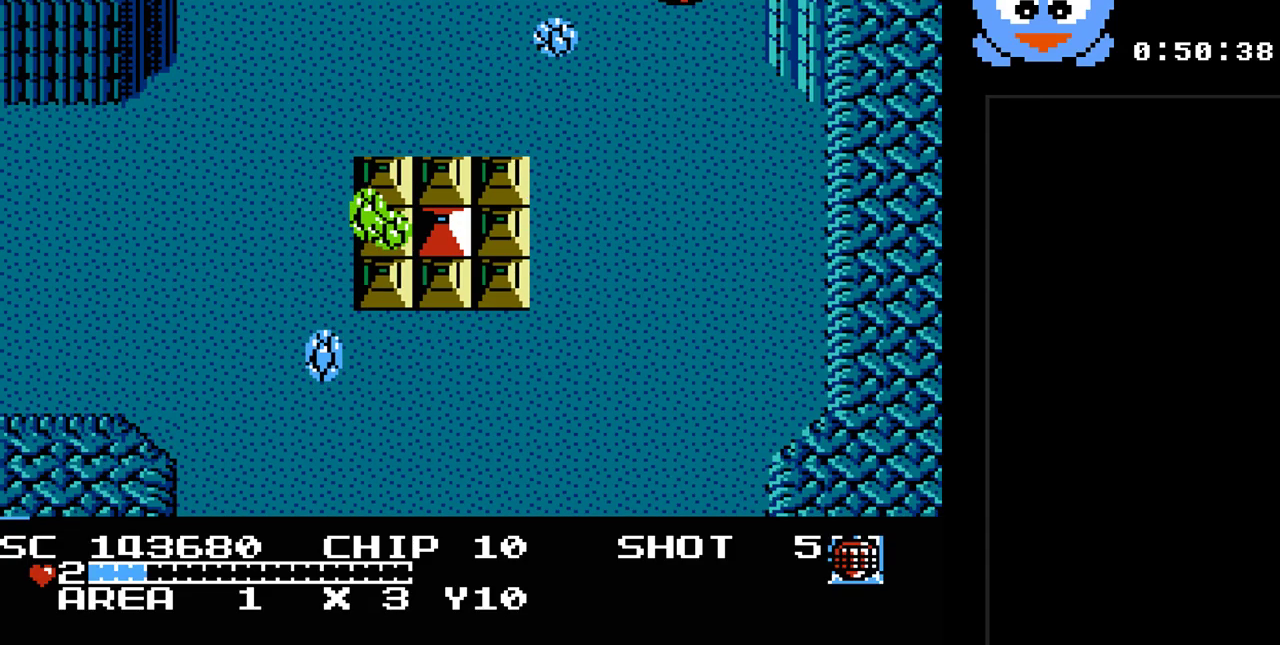
{"buttons": [], "events": [[333, "DPAD_UP", "up"]]}
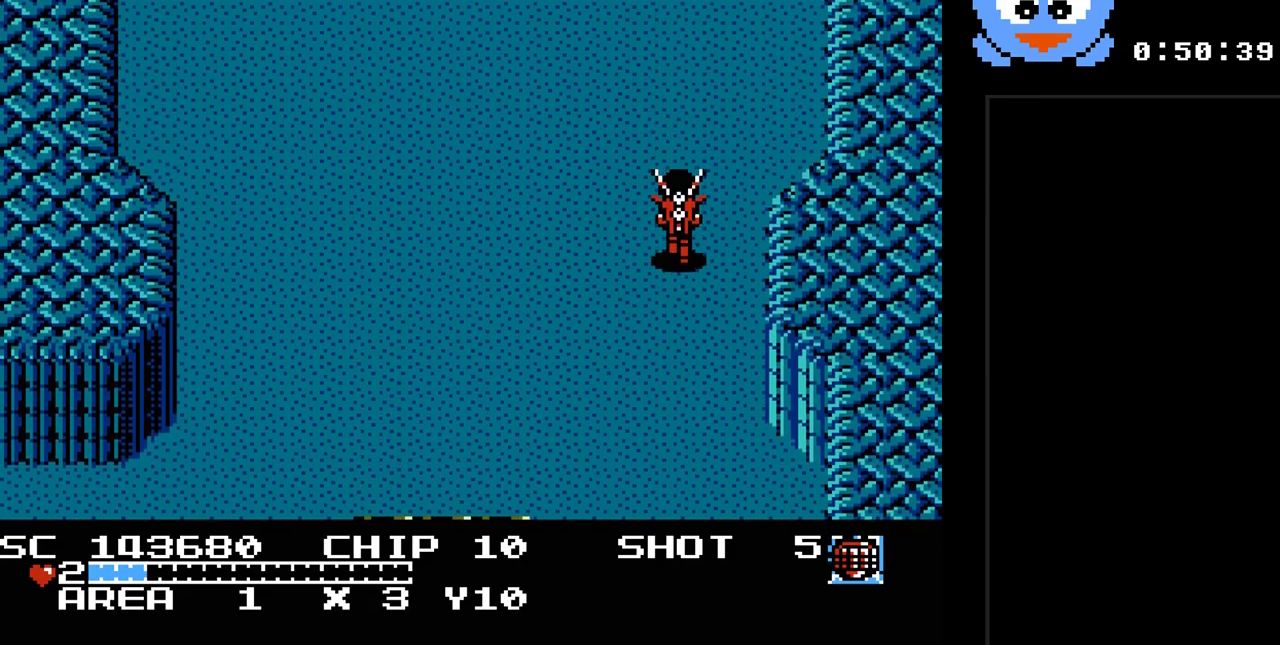
{"buttons": ["DPAD_UP"], "events": [[317, "DPAD_UP", "down"]]}
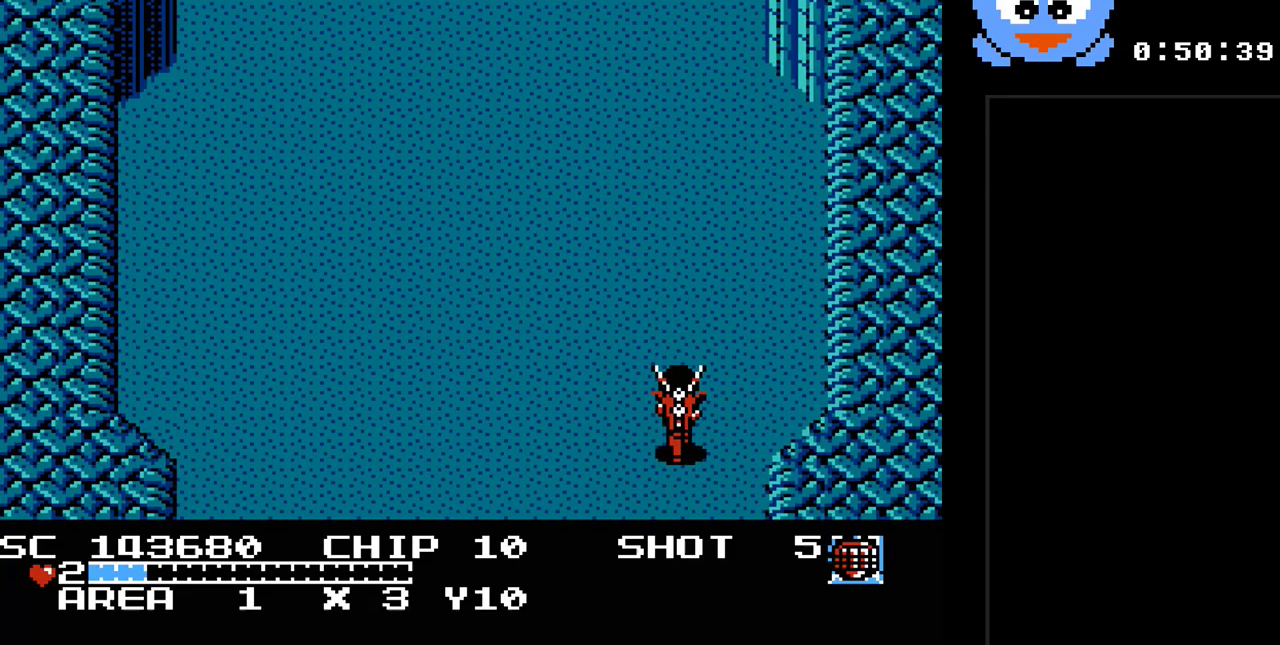
{"buttons": ["DPAD_UP"], "events": []}
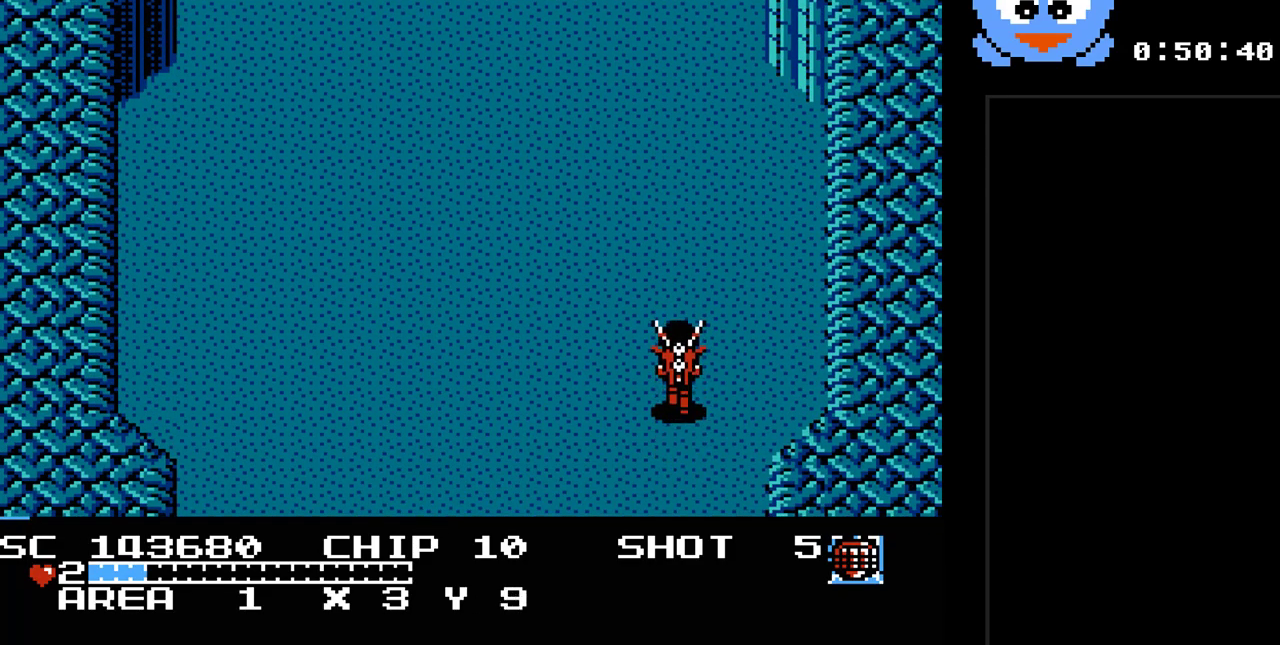
{"buttons": ["DPAD_UP"], "events": []}
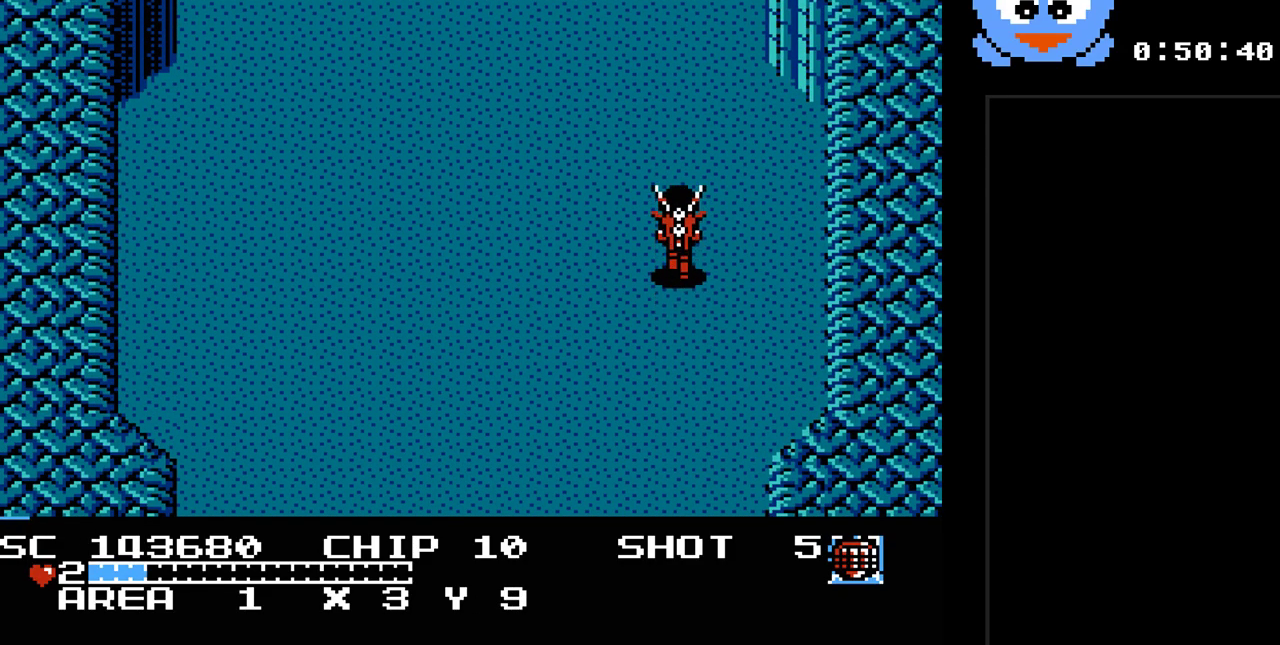
{"buttons": ["DPAD_UP"], "events": []}
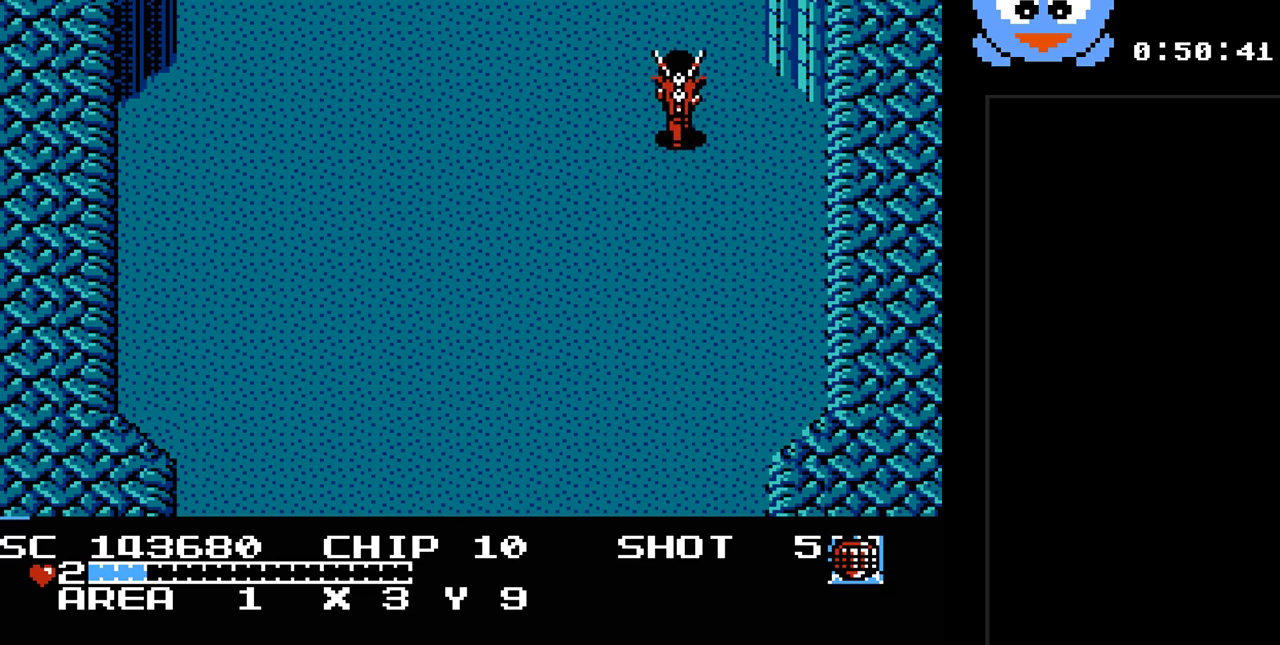
{"buttons": ["DPAD_UP"], "events": []}
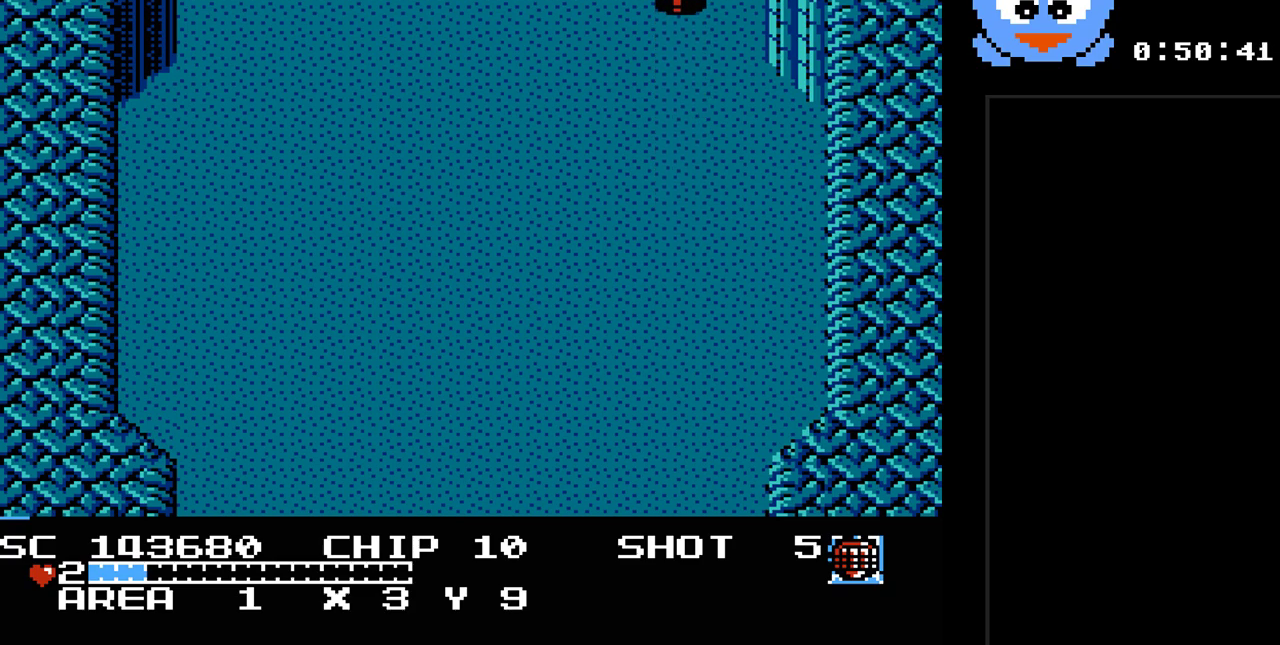
{"buttons": [], "events": [[500, "DPAD_UP", "up"]]}
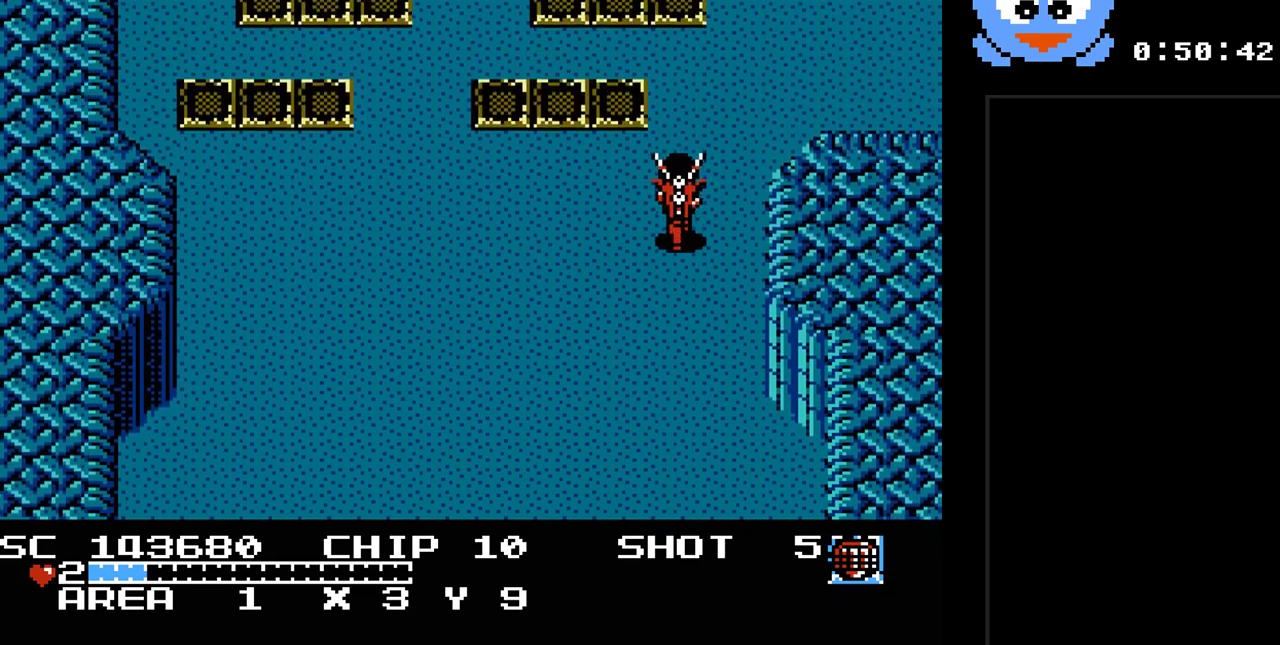
{"buttons": ["DPAD_UP", "DPAD_RIGHT"], "events": [[250, "DPAD_UP", "down"], [483, "DPAD_RIGHT", "down"]]}